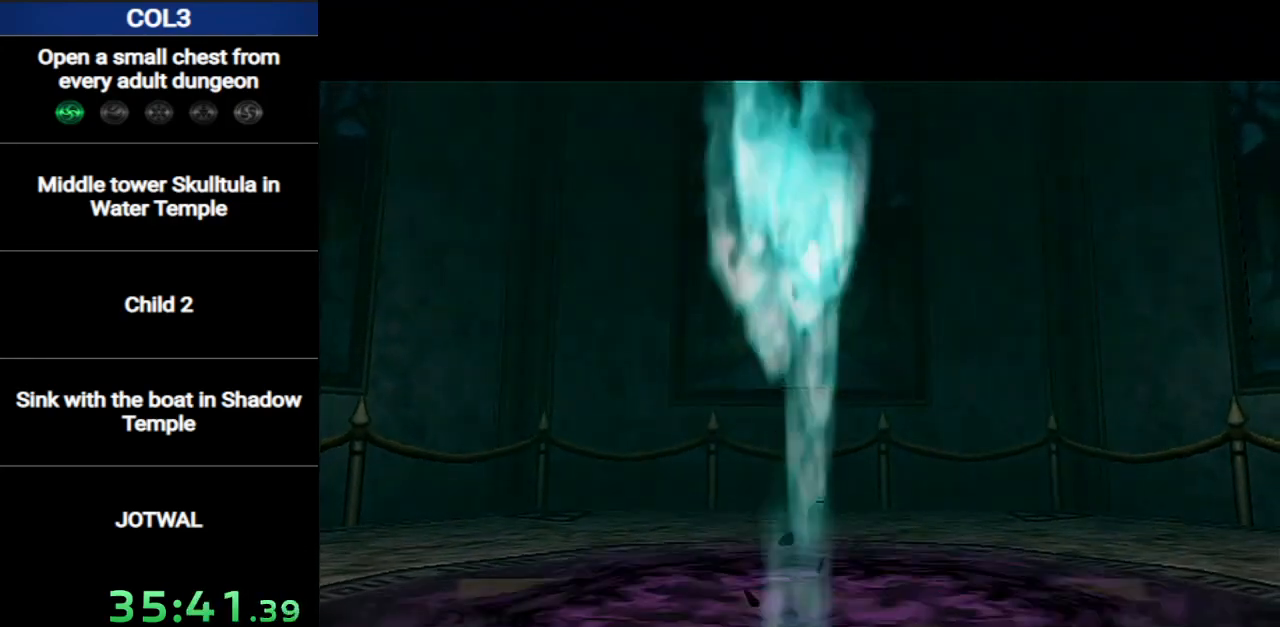
Gameplay with a controller (Nintendo layout); each line is a JSON object with the inputs held at the frame after it. "events" lists button and stick changes between this image and that frame as [ms after this image, input, new state], when the widget could be followed in between. Not read: L3 R3.
{"buttons": [], "left_stick": "center", "right_stick": "center", "events": []}
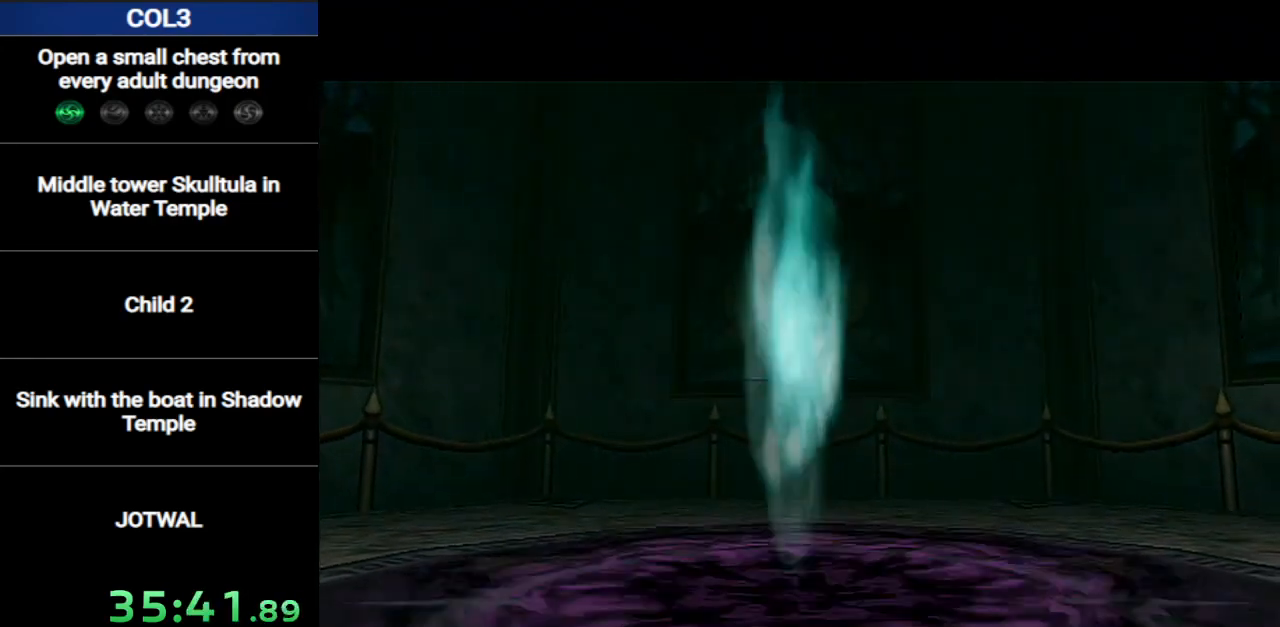
{"buttons": [], "left_stick": "center", "right_stick": "center", "events": []}
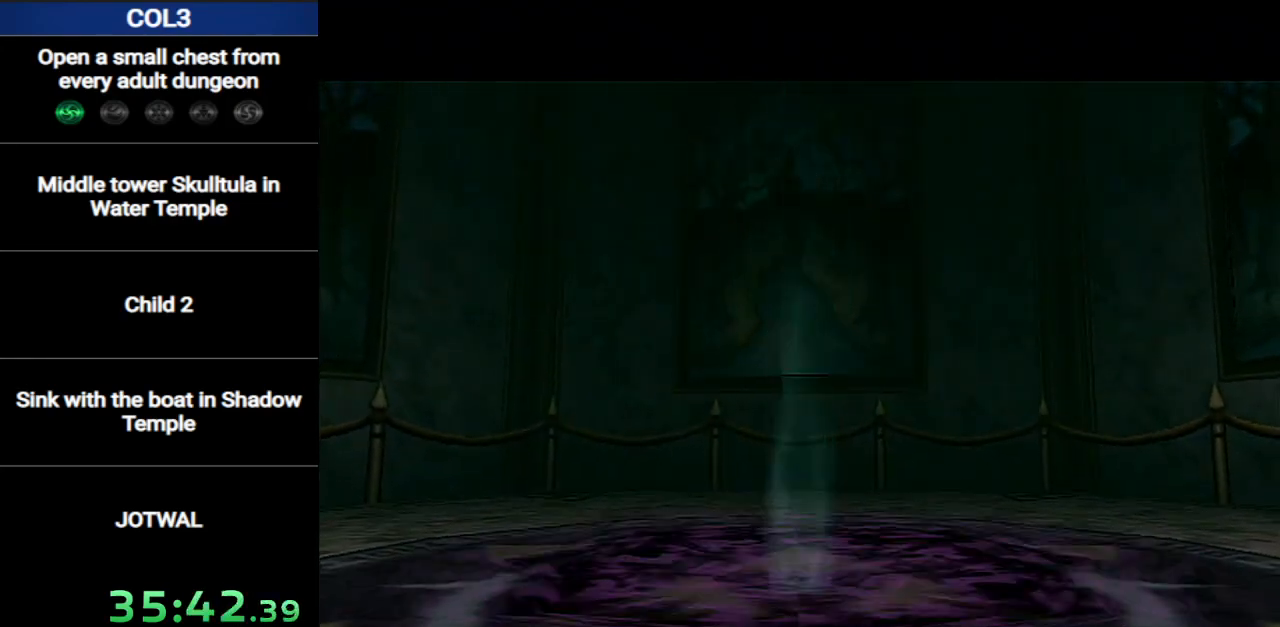
{"buttons": [], "left_stick": "center", "right_stick": "center", "events": []}
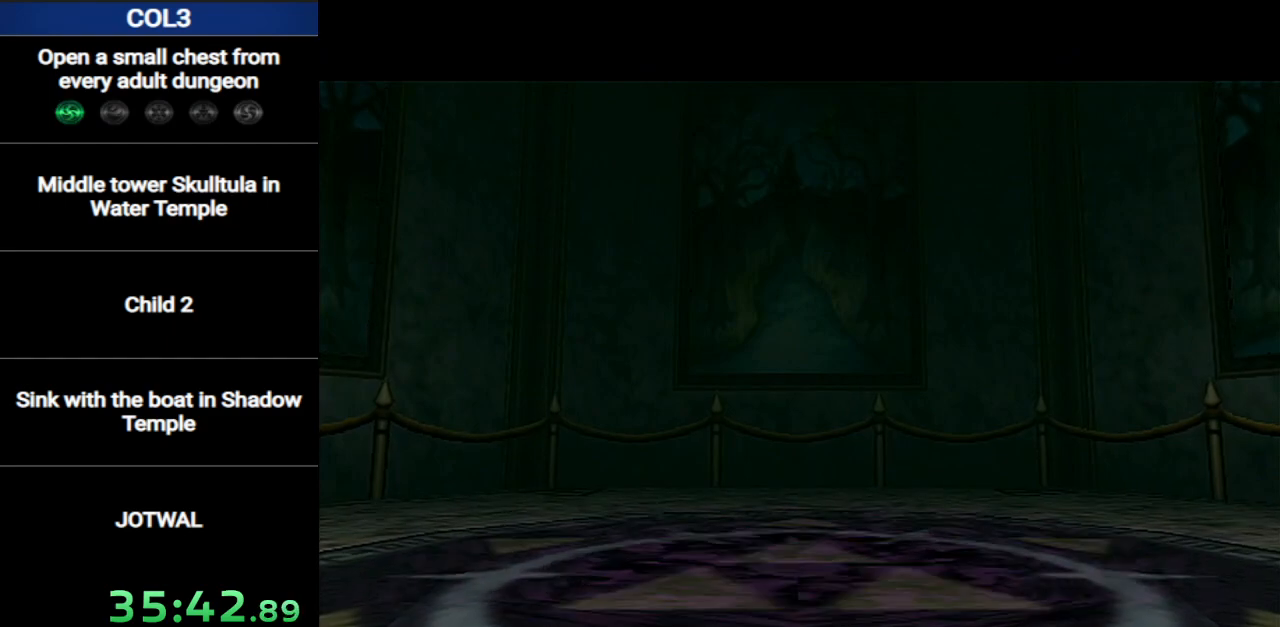
{"buttons": [], "left_stick": "center", "right_stick": "center", "events": []}
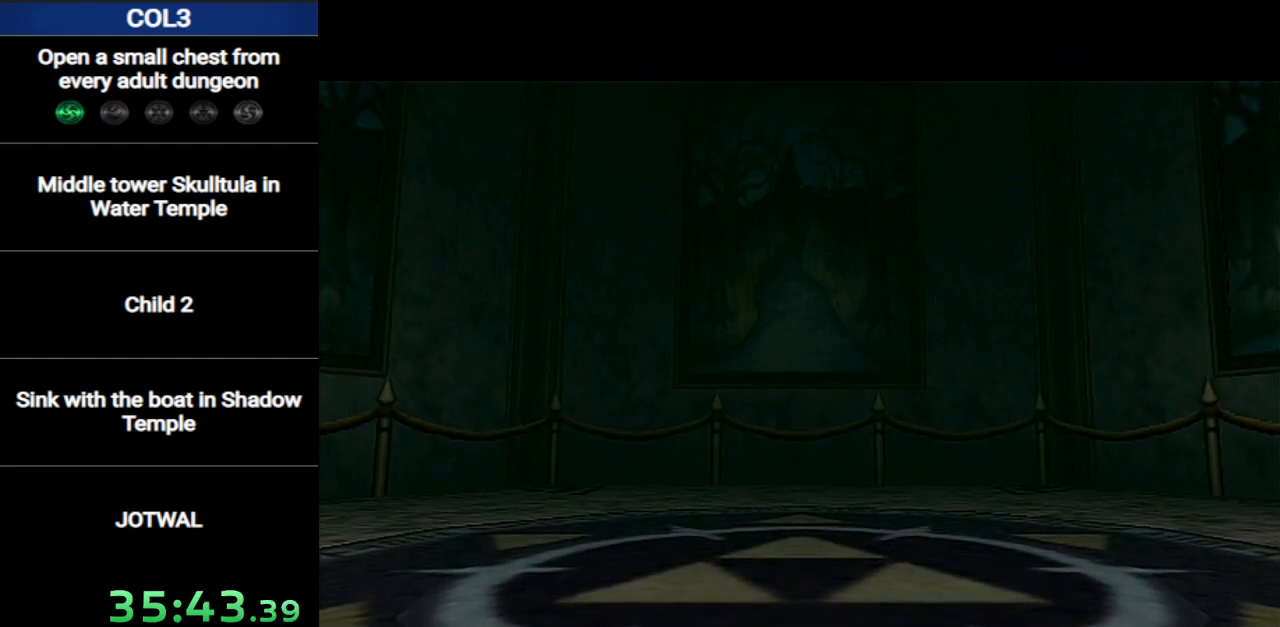
{"buttons": [], "left_stick": "center", "right_stick": "center", "events": []}
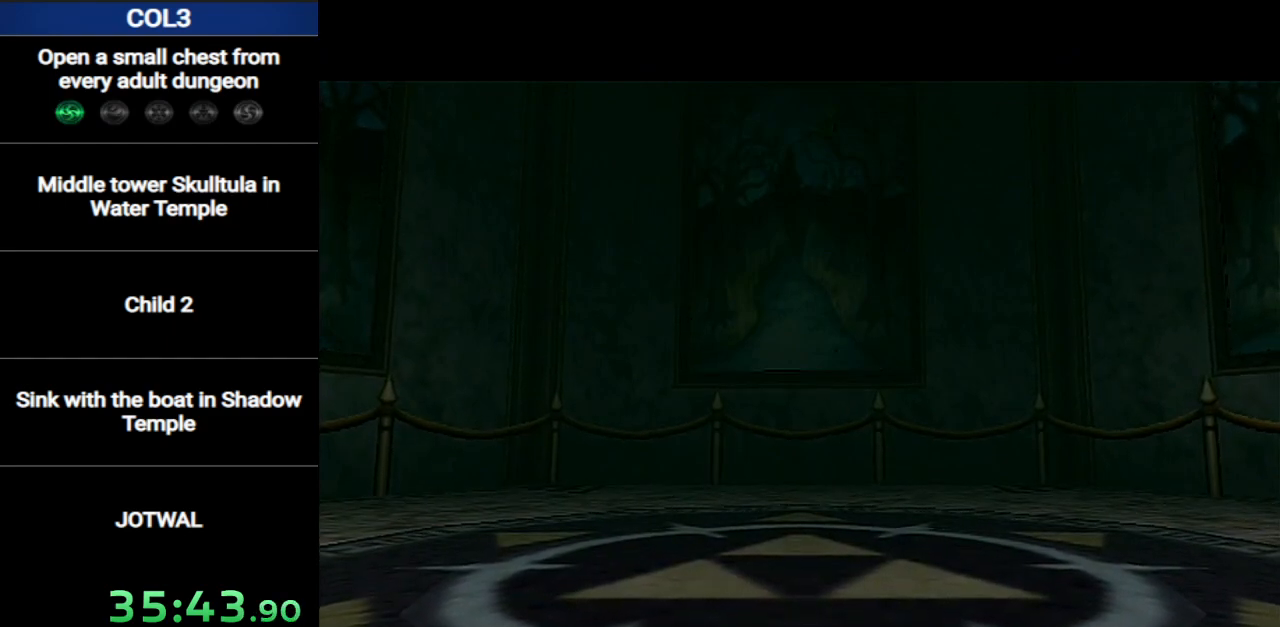
{"buttons": [], "left_stick": "center", "right_stick": "center", "events": []}
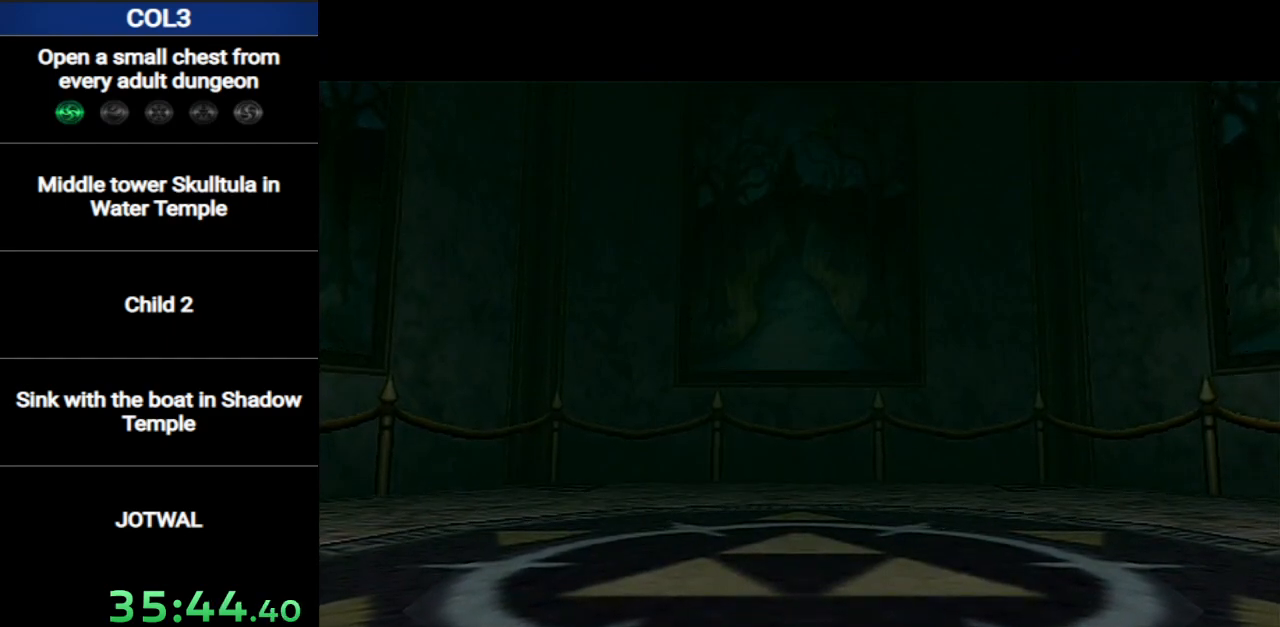
{"buttons": [], "left_stick": "center", "right_stick": "center", "events": []}
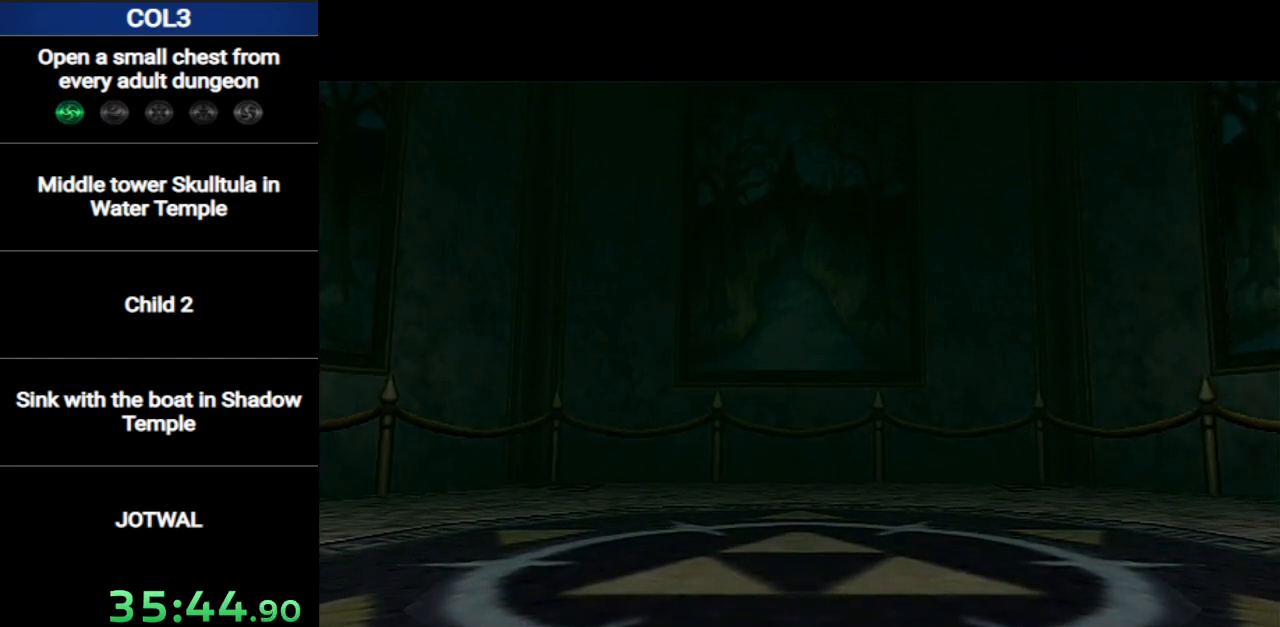
{"buttons": ["R1"], "left_stick": "center", "right_stick": "center", "events": [[117, "R1", "down"]]}
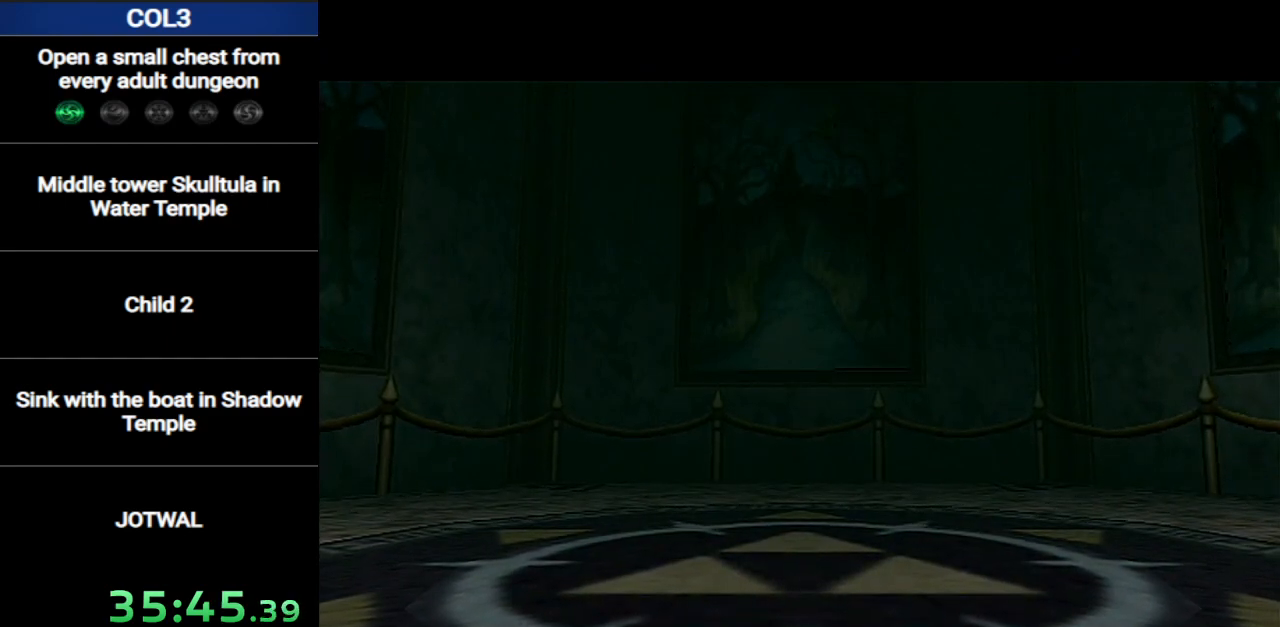
{"buttons": ["R1"], "left_stick": "center", "right_stick": "center", "events": []}
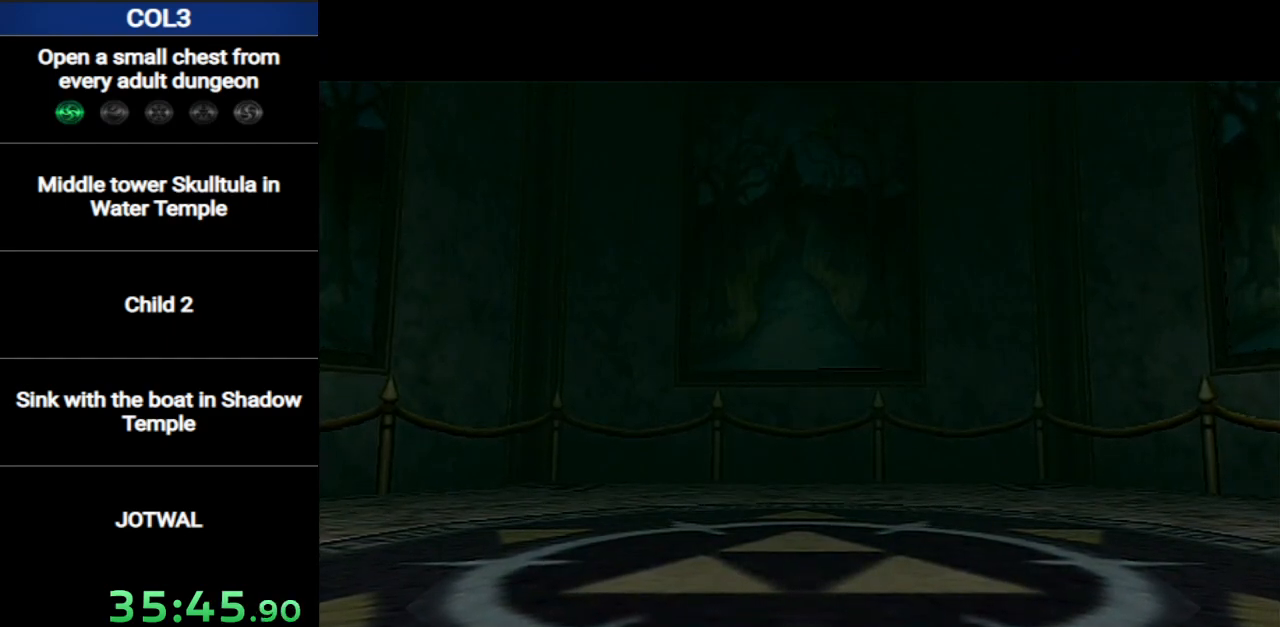
{"buttons": ["R1"], "left_stick": "center", "right_stick": "center", "events": []}
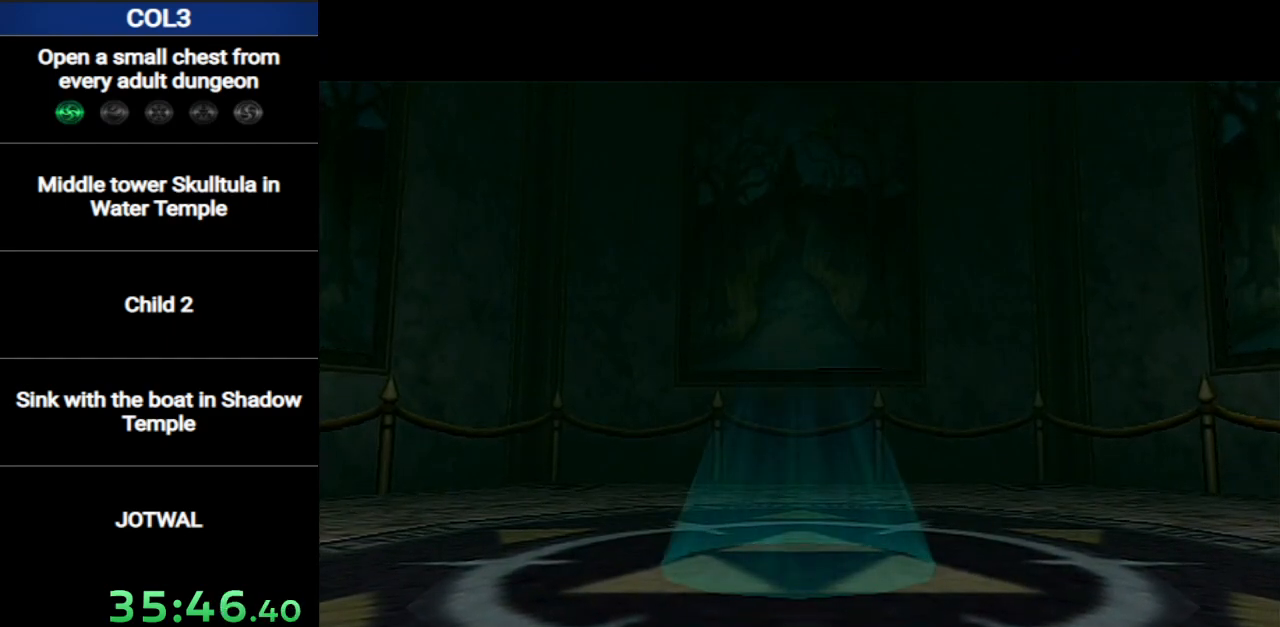
{"buttons": ["R1"], "left_stick": "center", "right_stick": "center", "events": []}
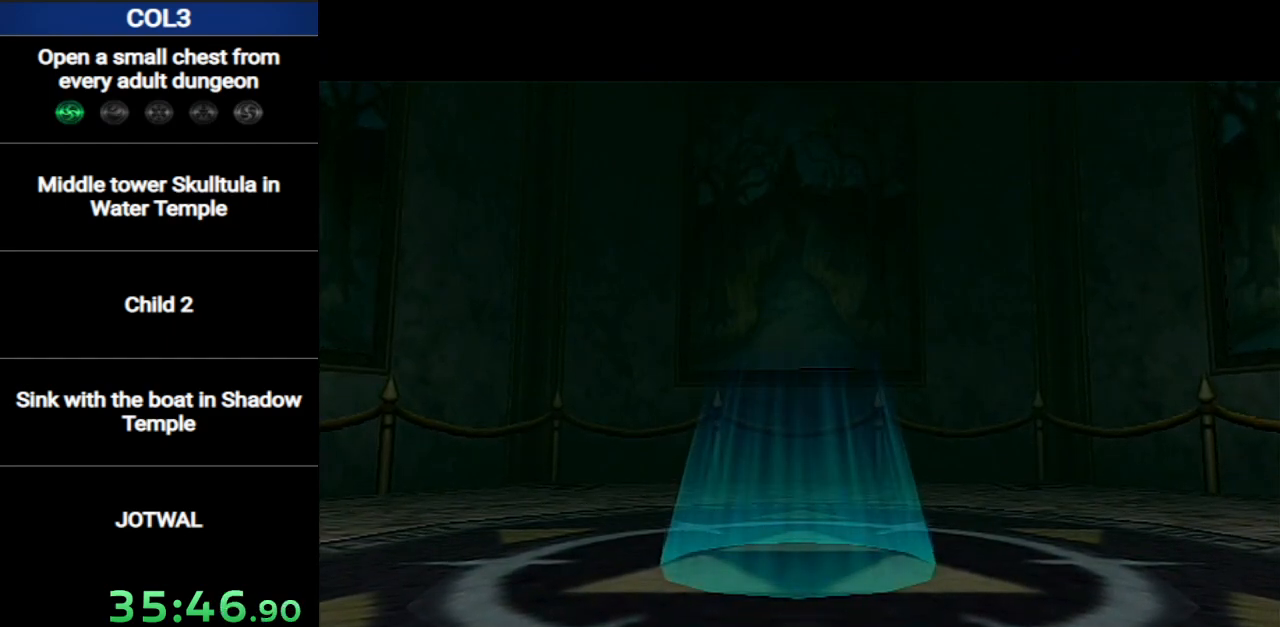
{"buttons": ["R1"], "left_stick": "center", "right_stick": "center", "events": []}
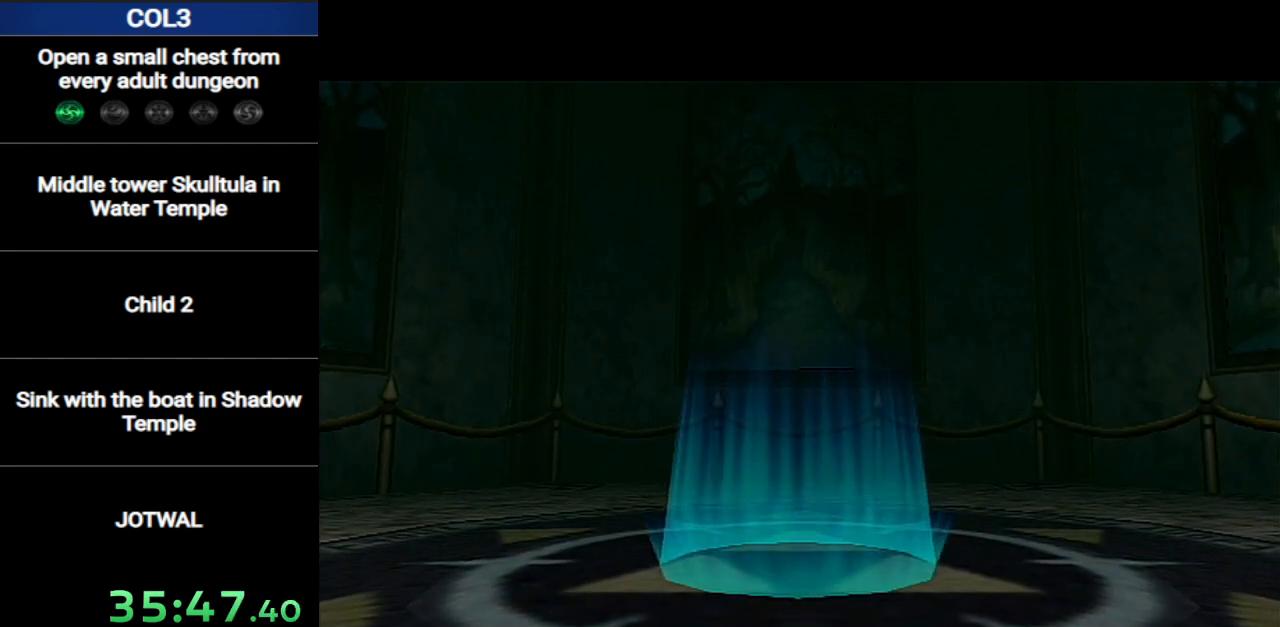
{"buttons": ["R1"], "left_stick": "center", "right_stick": "center", "events": []}
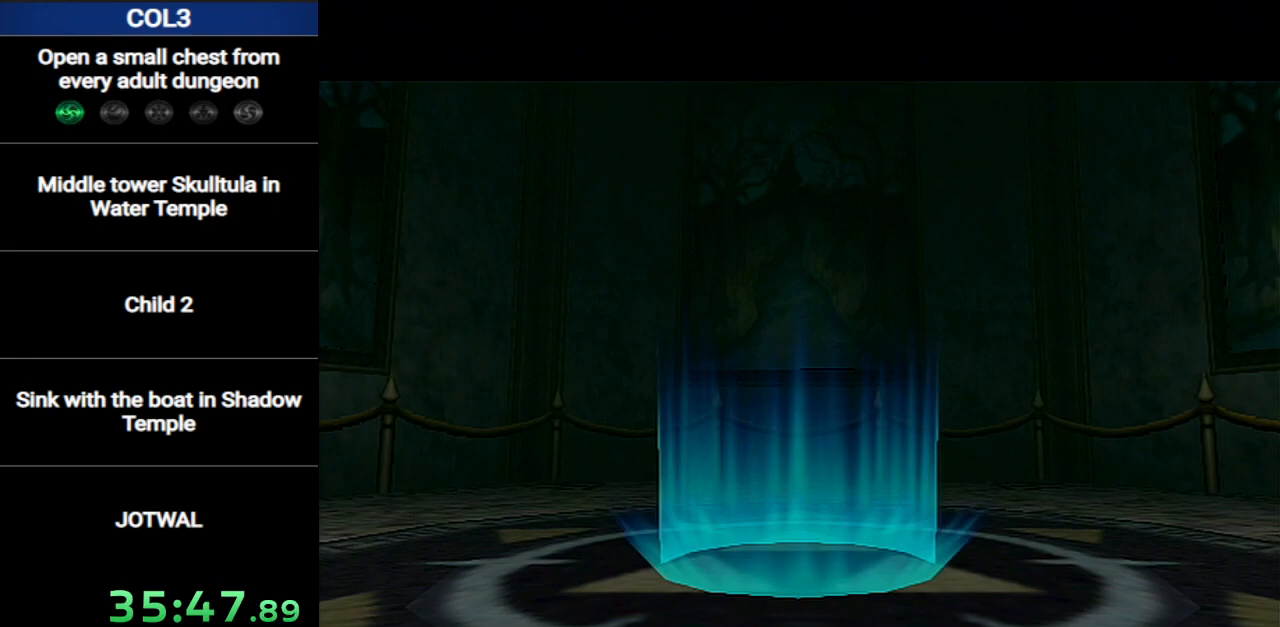
{"buttons": ["R1"], "left_stick": "center", "right_stick": "center", "events": []}
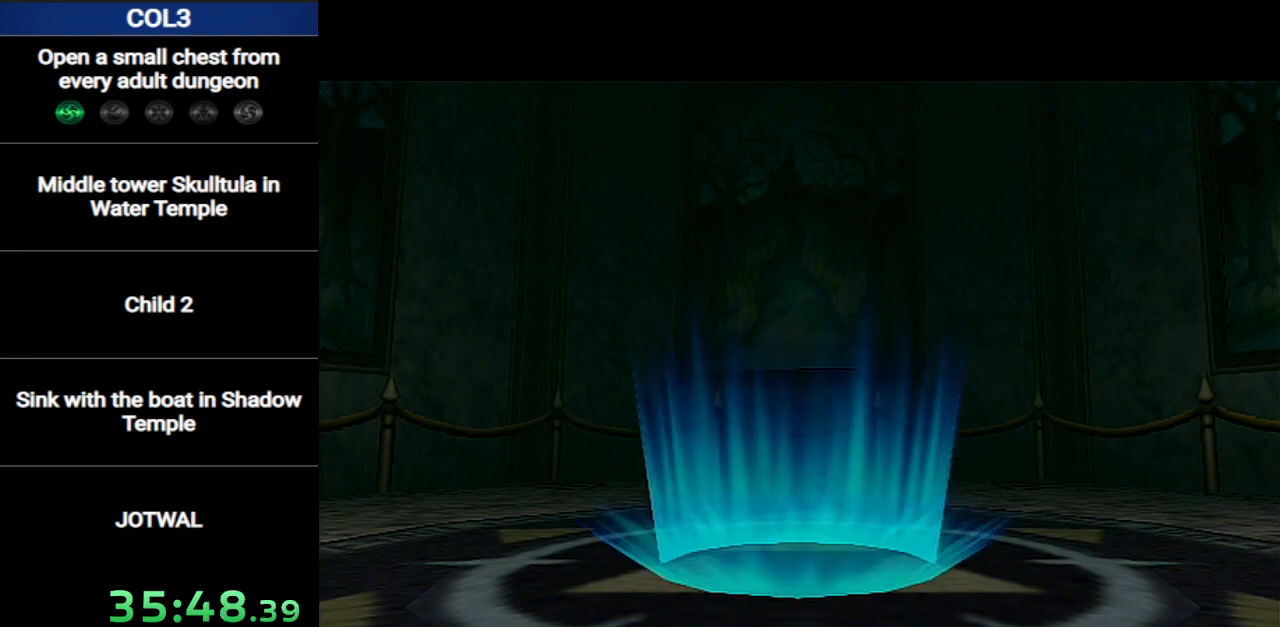
{"buttons": ["R1"], "left_stick": "center", "right_stick": "center", "events": []}
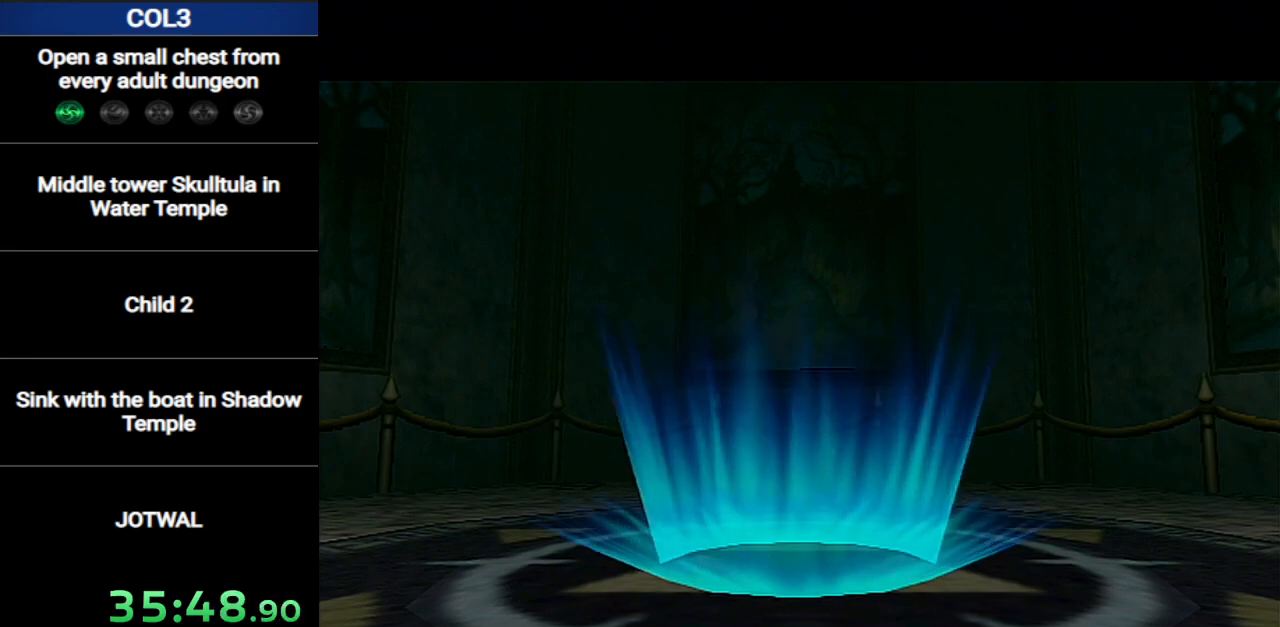
{"buttons": ["R1"], "left_stick": "center", "right_stick": "center", "events": []}
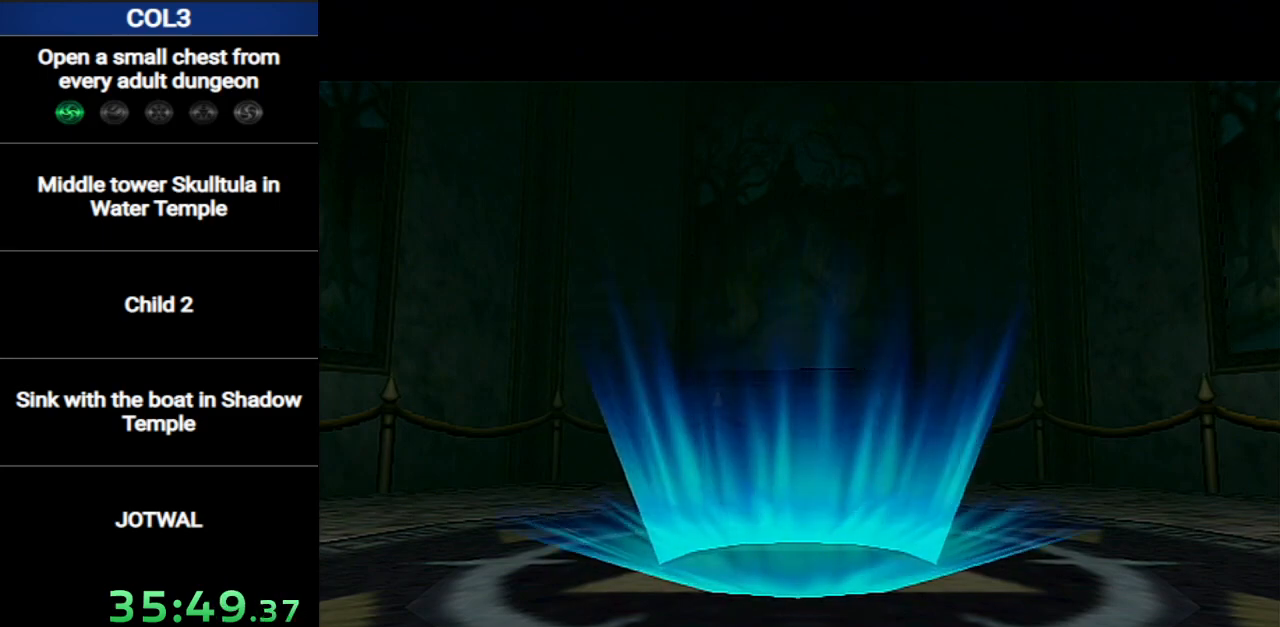
{"buttons": ["R1"], "left_stick": "center", "right_stick": "center", "events": []}
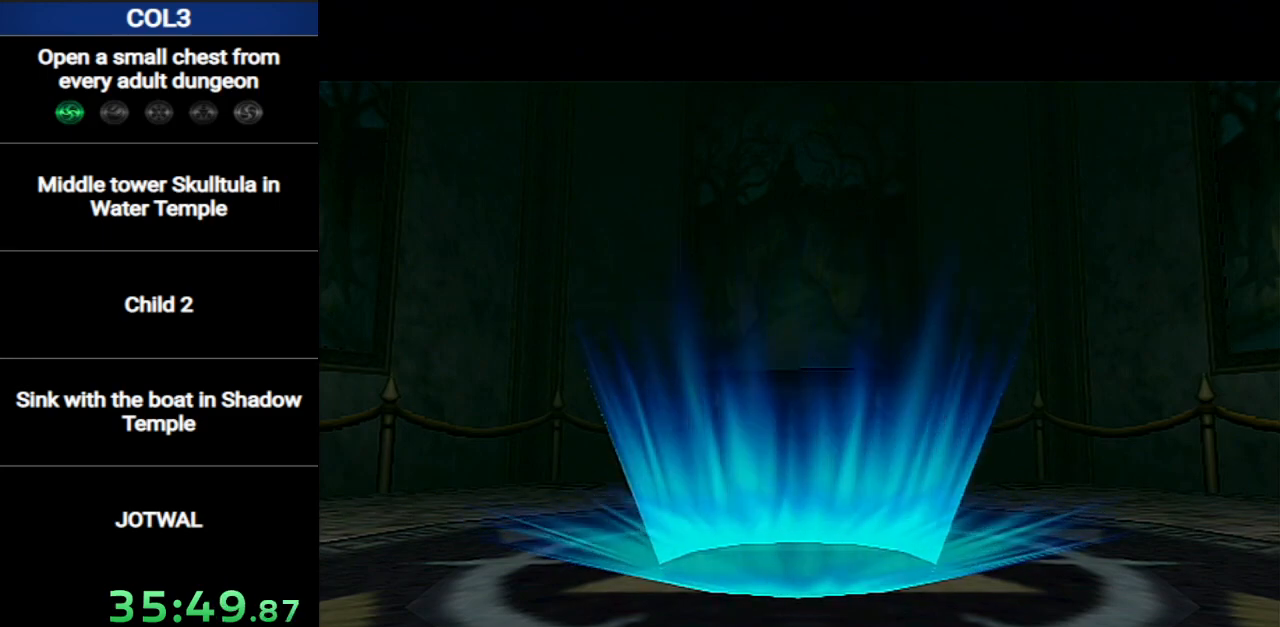
{"buttons": ["R1"], "left_stick": "center", "right_stick": "center", "events": []}
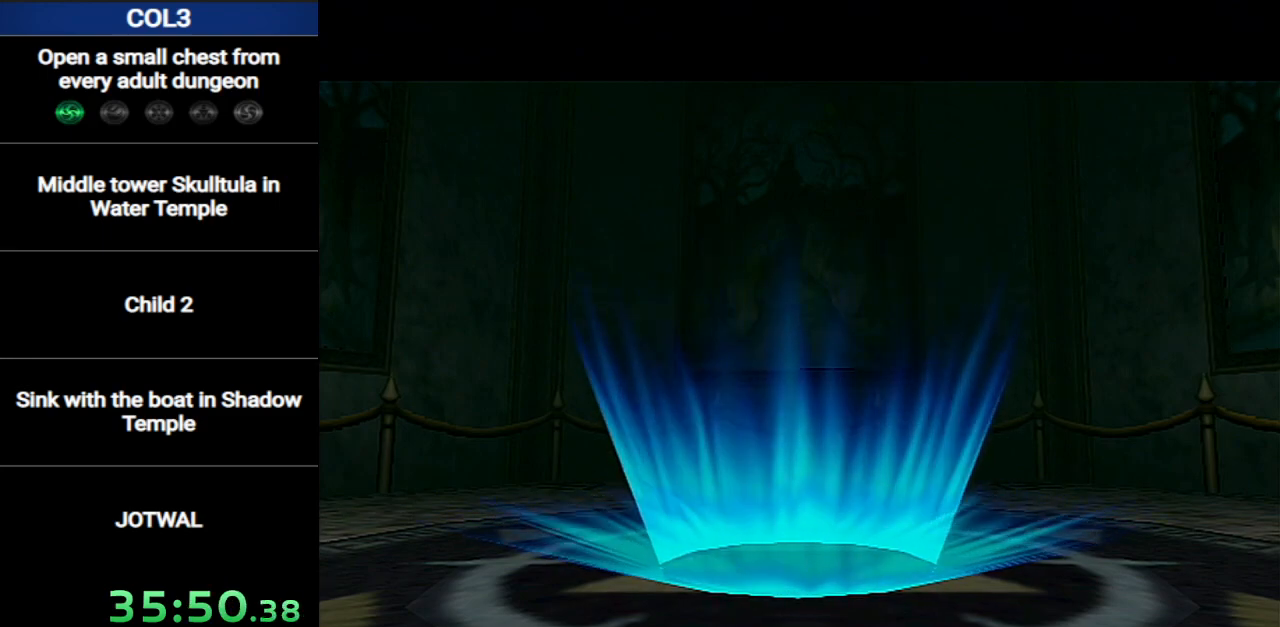
{"buttons": ["R1"], "left_stick": "center", "right_stick": "center", "events": []}
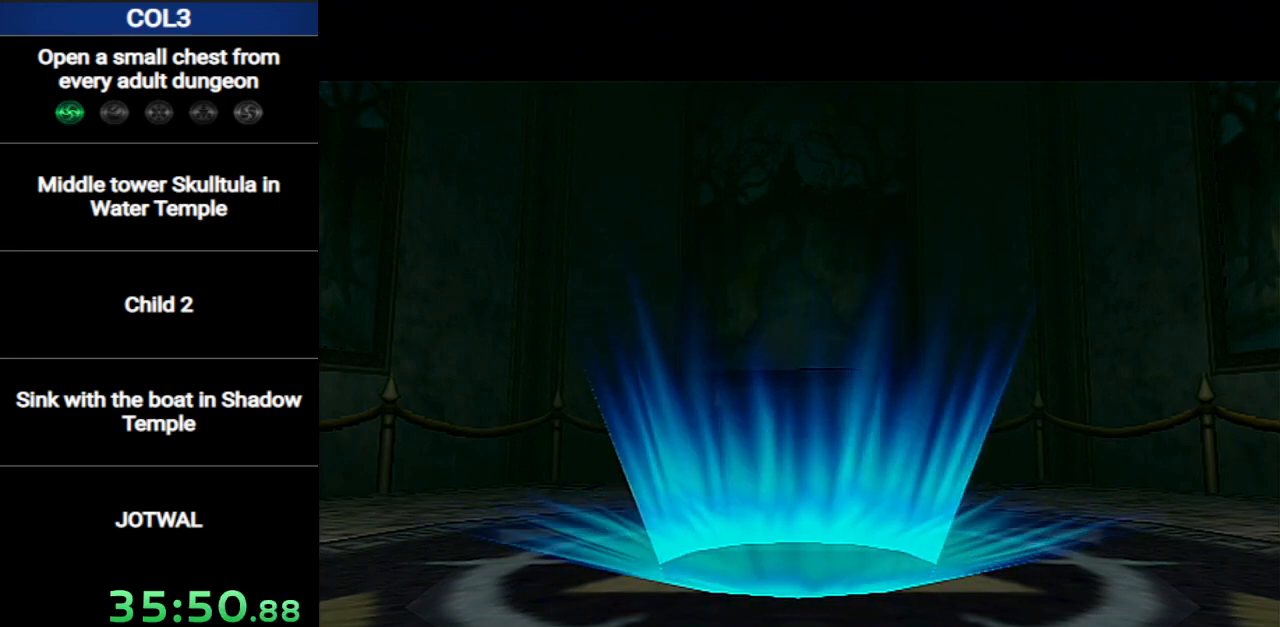
{"buttons": ["R1"], "left_stick": "center", "right_stick": "center", "events": []}
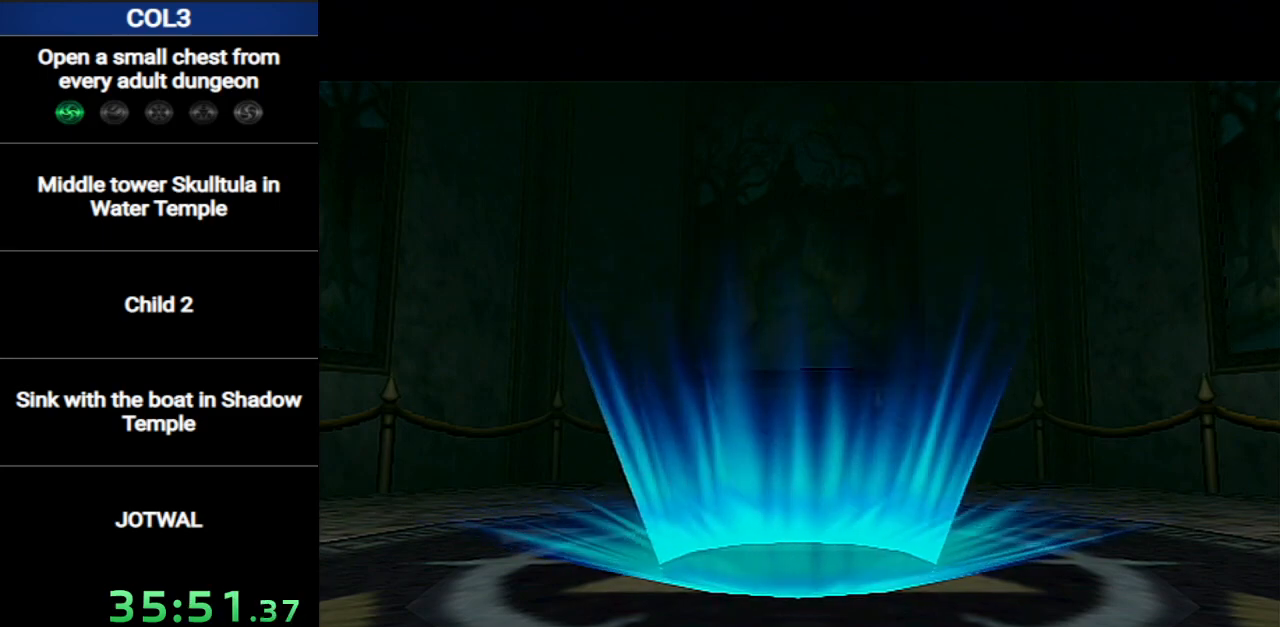
{"buttons": ["R1"], "left_stick": "center", "right_stick": "center", "events": []}